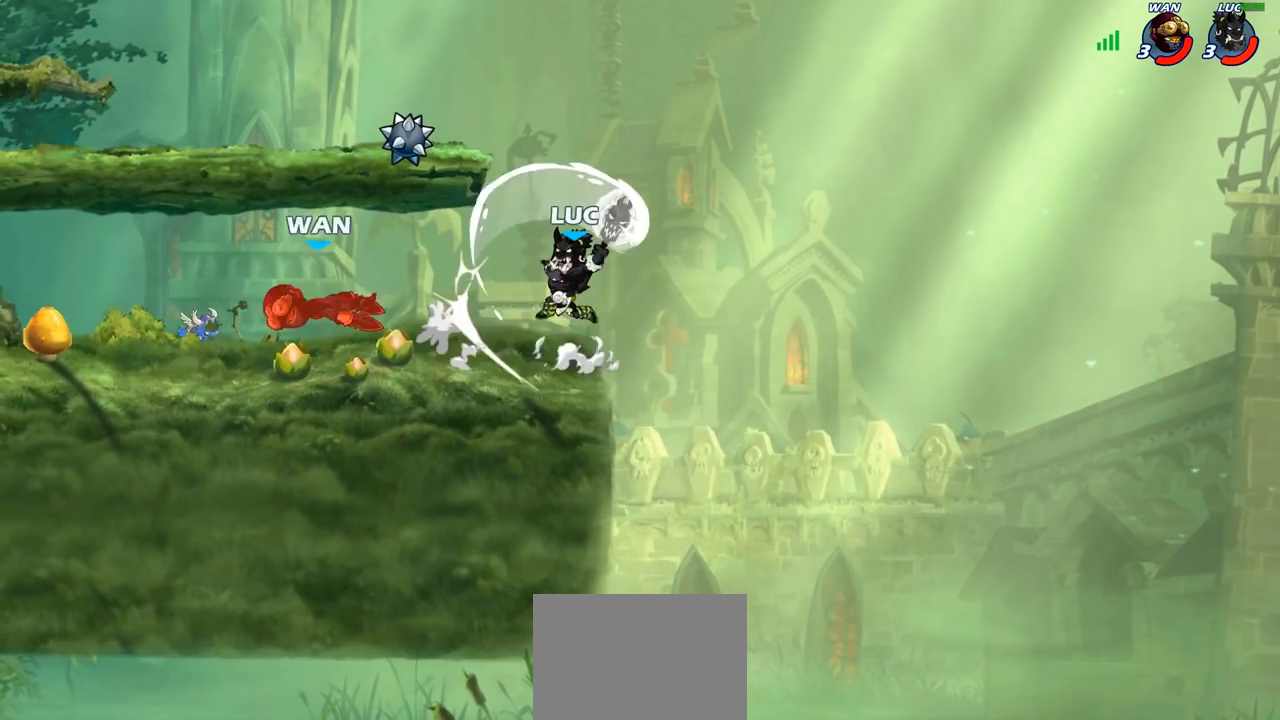
Gameplay with a controller (PlayStation layout); each line is a JSON object with the inputs held at the frame after it. "events" lists button and stick changes between this image and that frame as [ms after this image, input, new state], when the widget could be followed in between.
{"buttons": ["R2"], "left_stick": "left", "right_stick": "center", "events": [[367, "R2", "down"]]}
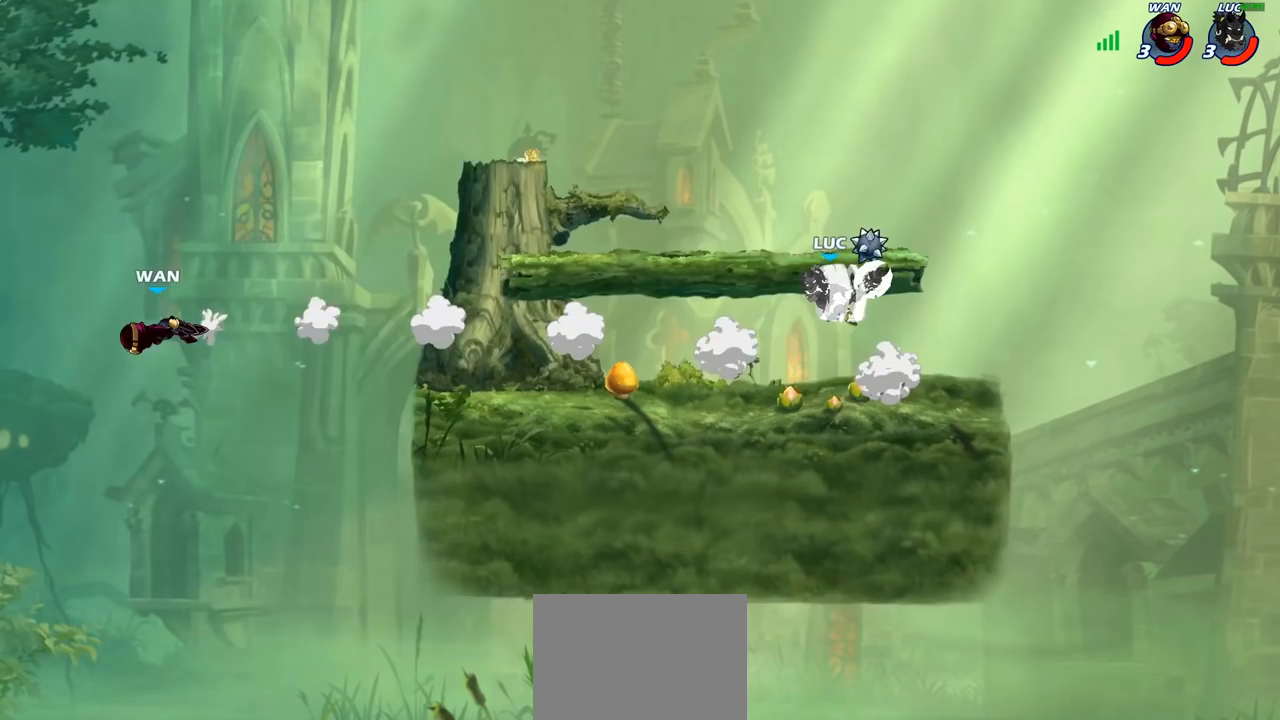
{"buttons": [], "left_stick": "center", "right_stick": "center", "events": [[33, "R2", "up"], [133, "left_stick", "up-left"], [150, "R1", "down"], [217, "R1", "up"], [300, "left_stick", "center"]]}
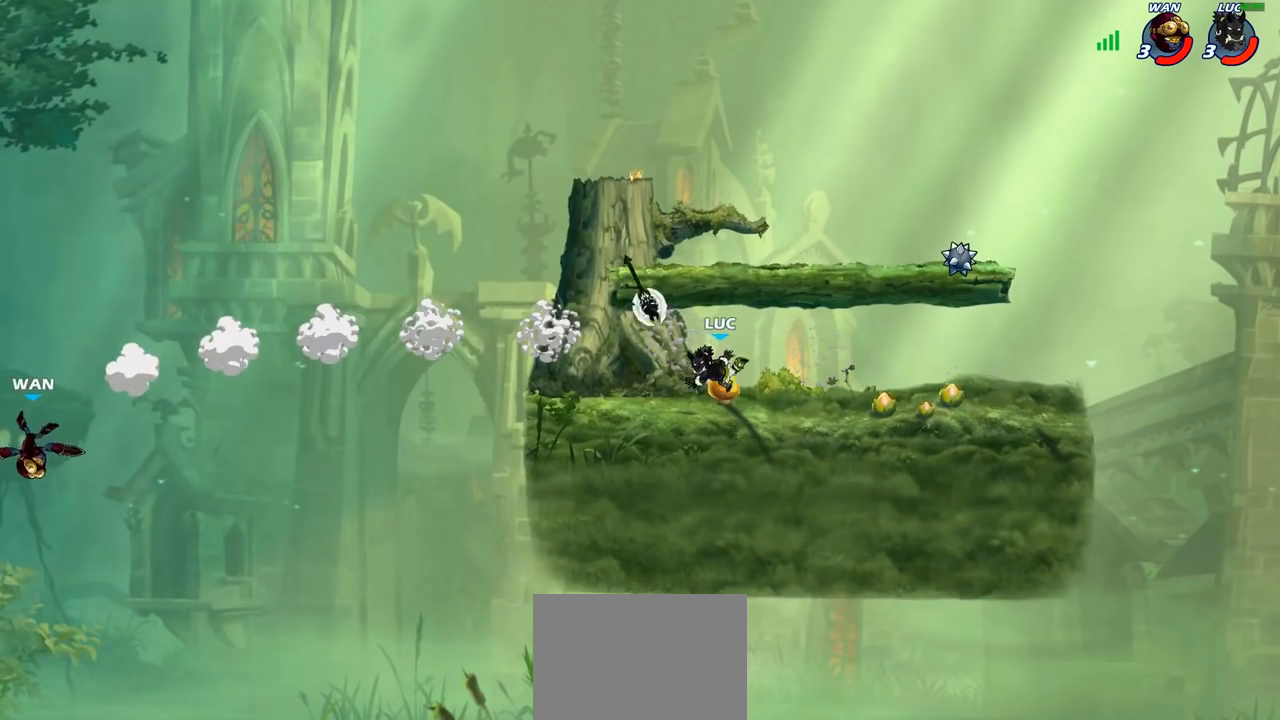
{"buttons": [], "left_stick": "right", "right_stick": "center", "events": [[33, "left_stick", "right"], [167, "R2", "down"], [350, "R2", "up"]]}
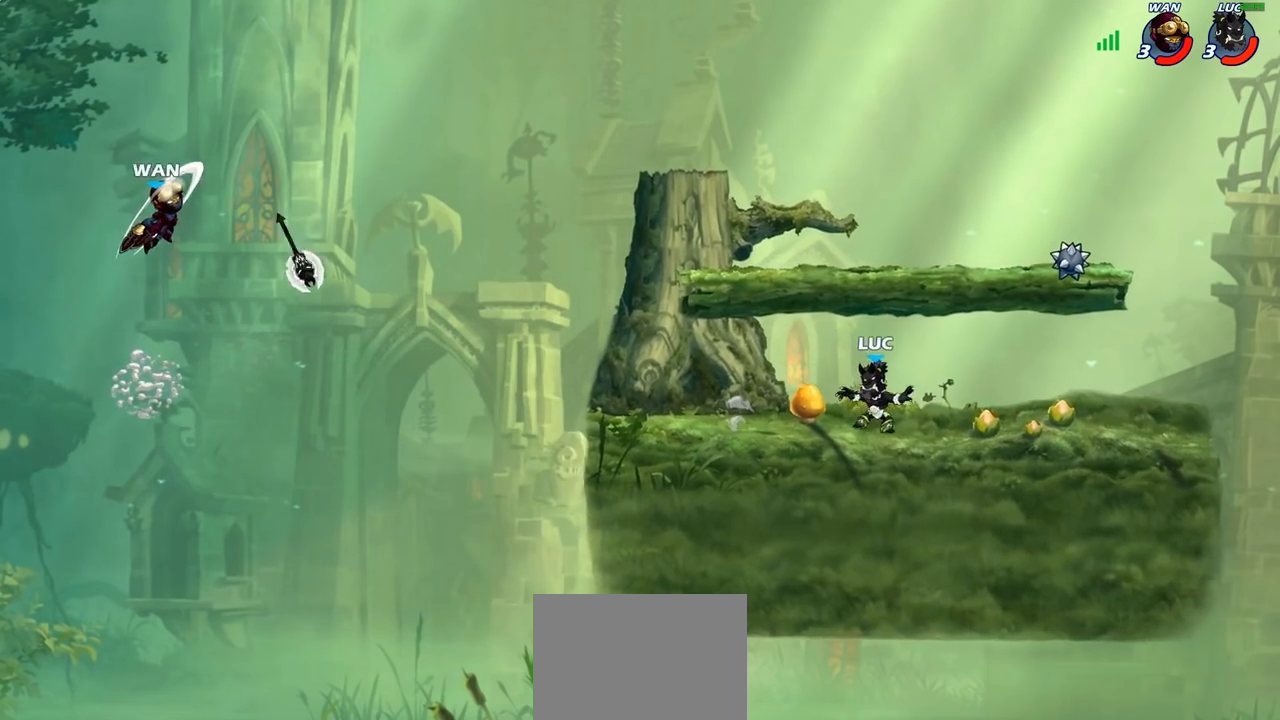
{"buttons": [], "left_stick": "left", "right_stick": "center", "events": [[150, "CROSS", "down"], [283, "CROSS", "up"], [300, "left_stick", "up-left"], [367, "R1", "down"], [450, "left_stick", "left"], [500, "R1", "up"]]}
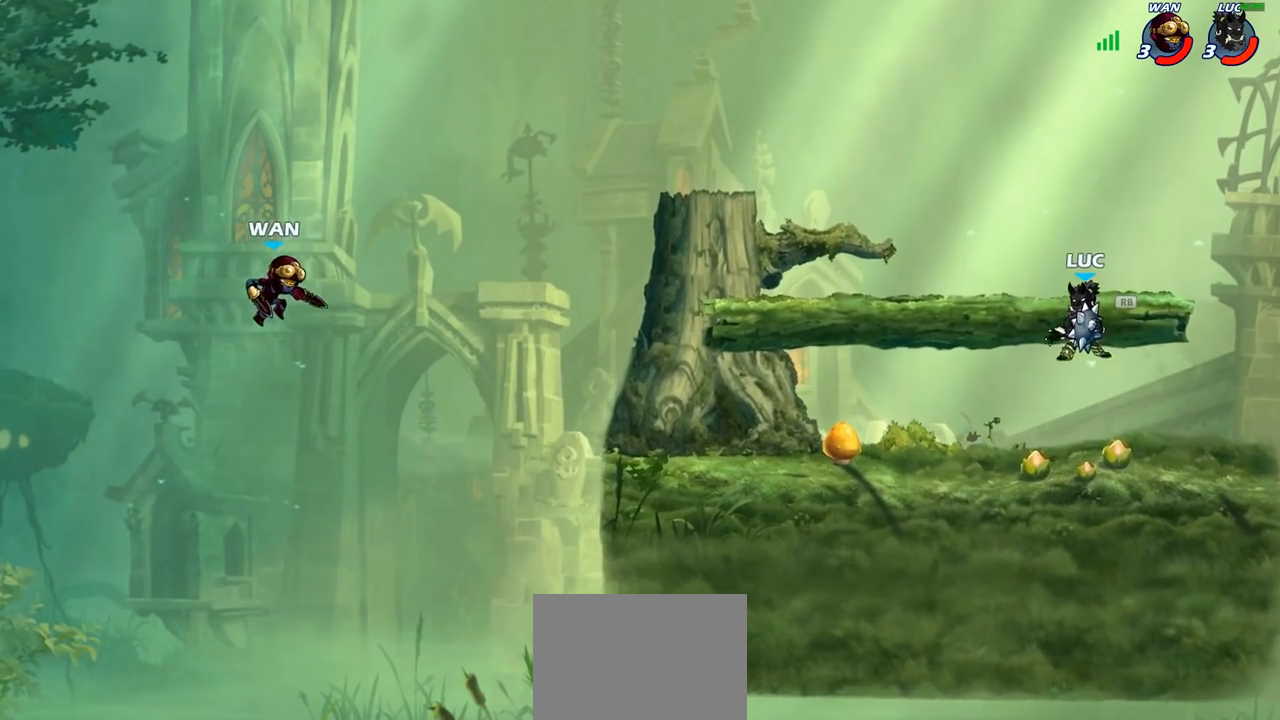
{"buttons": [], "left_stick": "center", "right_stick": "center", "events": [[17, "left_stick", "down-left"], [133, "left_stick", "left"], [183, "CIRCLE", "down"], [250, "left_stick", "center"], [267, "CIRCLE", "up"]]}
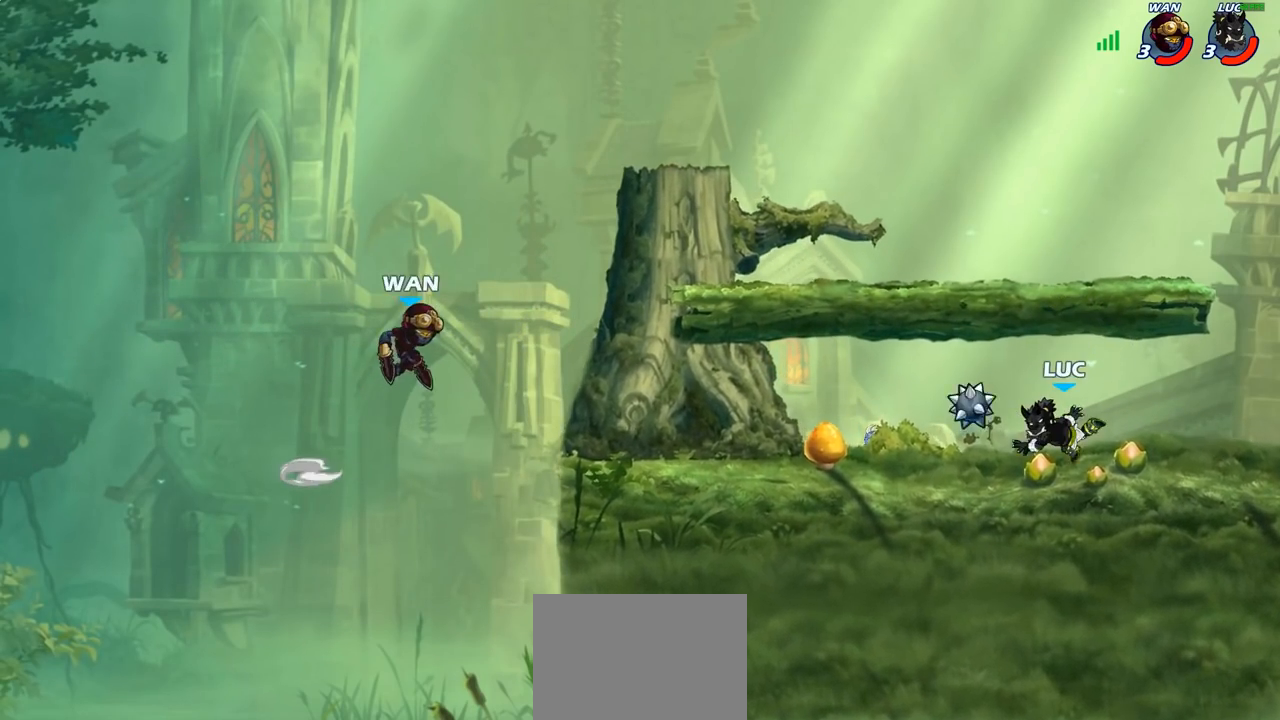
{"buttons": [], "left_stick": "center", "right_stick": "center", "events": [[83, "left_stick", "left"], [200, "R2", "down"], [333, "left_stick", "center"], [367, "R2", "up"]]}
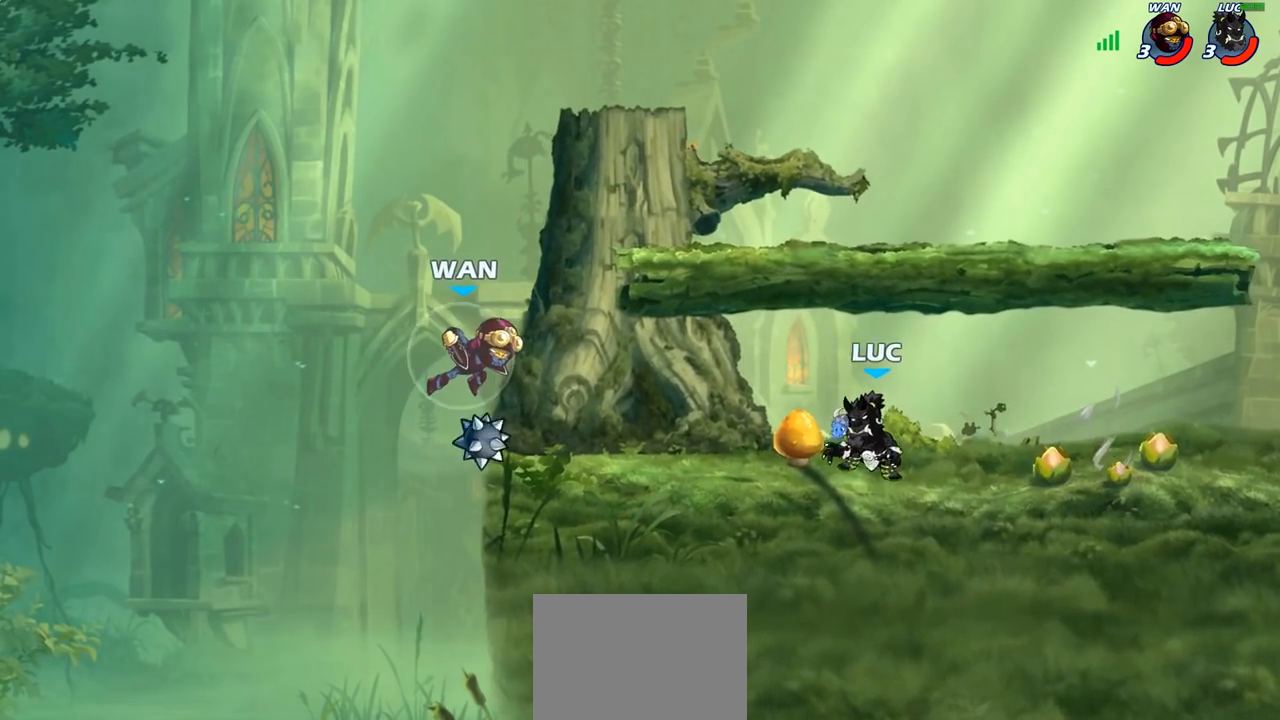
{"buttons": [], "left_stick": "down-left", "right_stick": "center", "events": [[483, "left_stick", "down-left"]]}
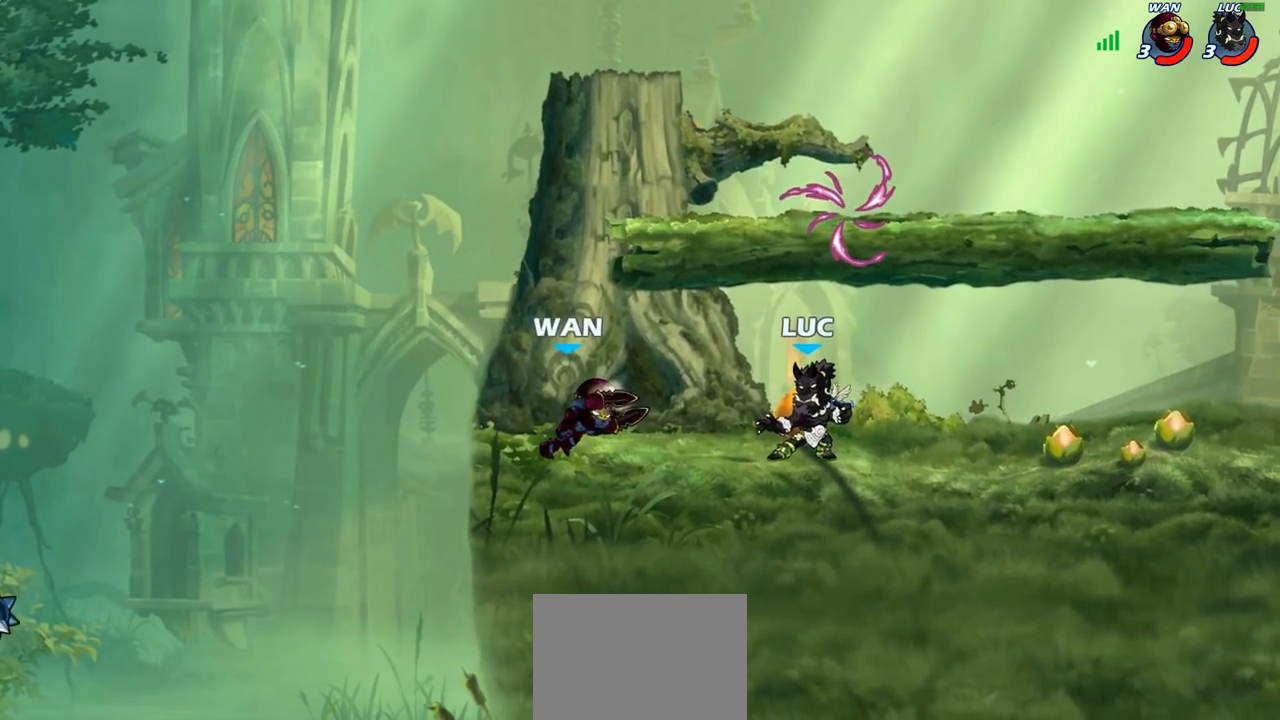
{"buttons": [], "left_stick": "center", "right_stick": "center", "events": [[50, "R2", "down"], [117, "CIRCLE", "down"], [167, "R2", "up"], [183, "CIRCLE", "up"], [183, "left_stick", "center"]]}
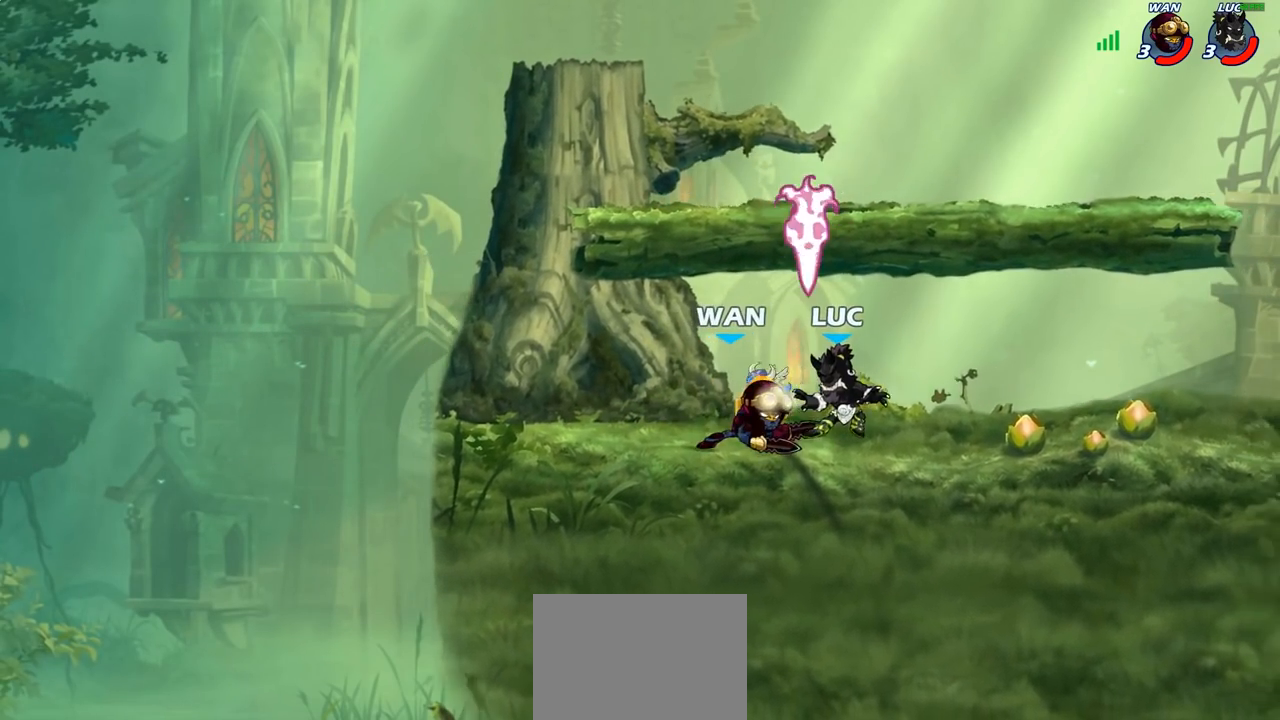
{"buttons": ["CIRCLE"], "left_stick": "down", "right_stick": "center", "events": [[67, "R2", "down"], [417, "left_stick", "down"], [450, "R2", "up"], [467, "CIRCLE", "down"]]}
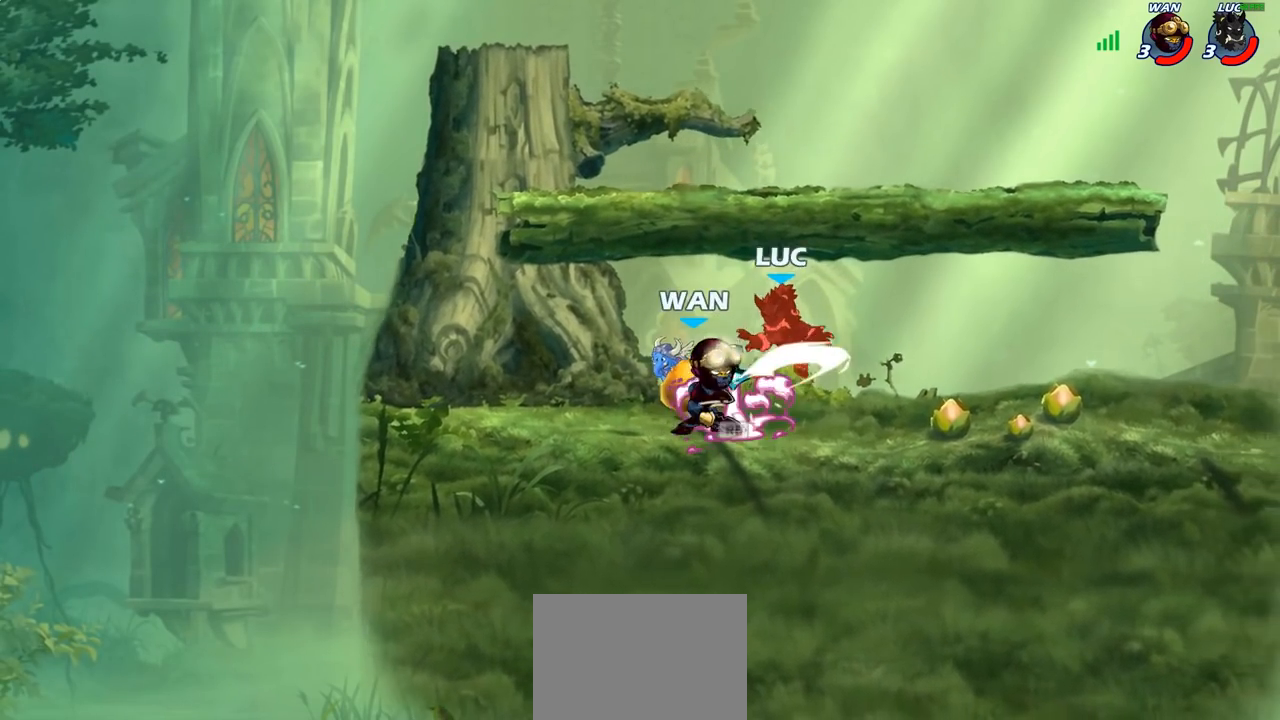
{"buttons": ["CROSS", "R2"], "left_stick": "up-left", "right_stick": "center", "events": [[67, "CIRCLE", "up"], [133, "left_stick", "center"], [333, "left_stick", "up-left"], [350, "CROSS", "down"], [367, "R2", "down"]]}
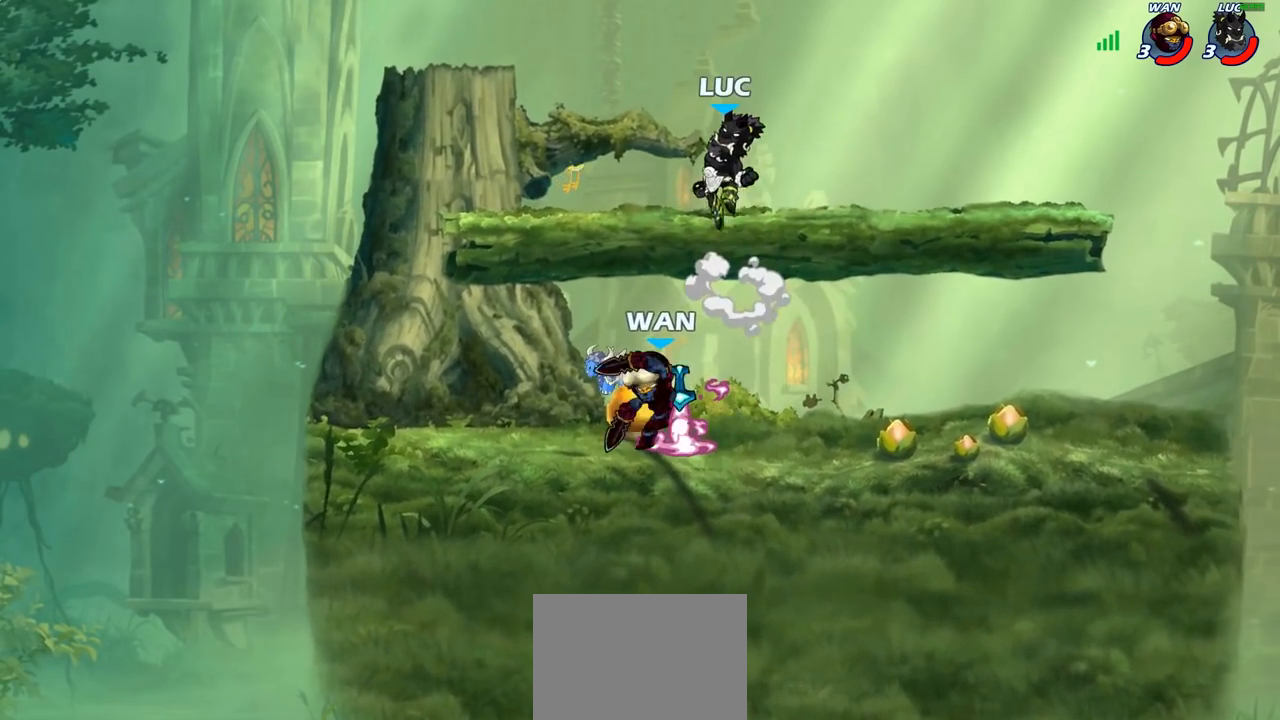
{"buttons": [], "left_stick": "down", "right_stick": "center", "events": [[67, "CROSS", "up"], [83, "R2", "up"], [233, "left_stick", "up-right"], [283, "left_stick", "right"], [467, "left_stick", "down"]]}
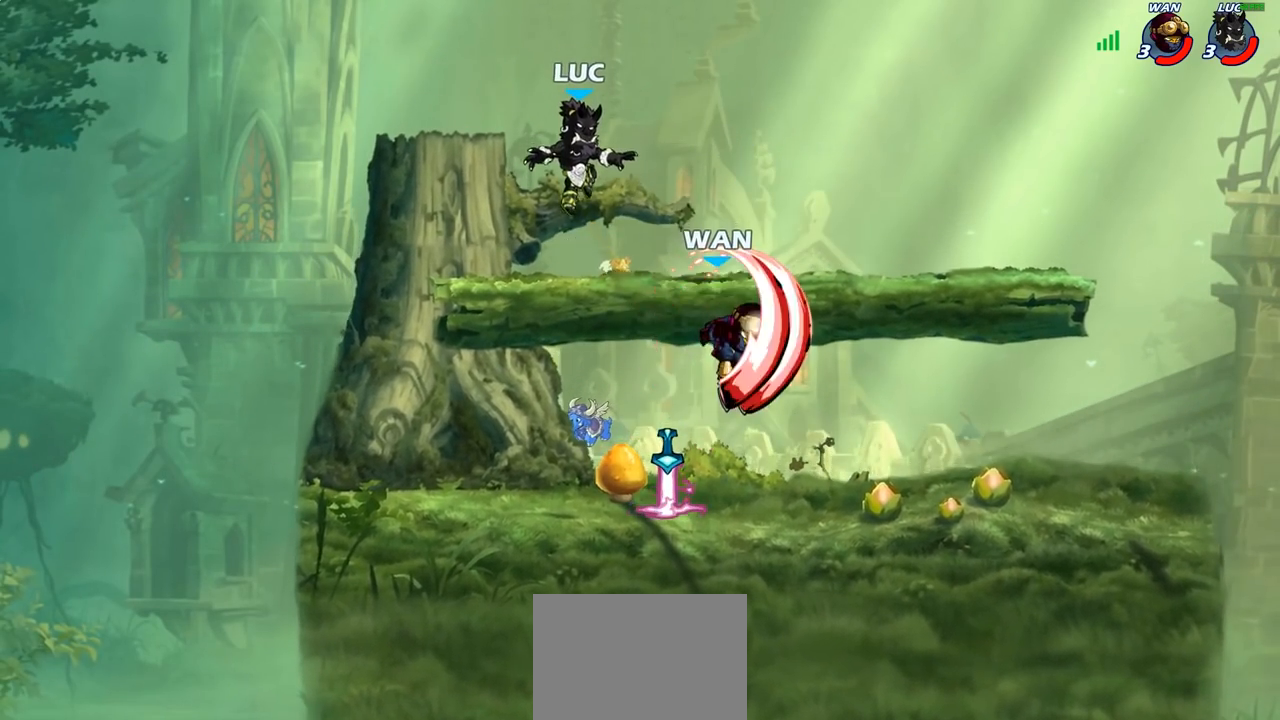
{"buttons": [], "left_stick": "center", "right_stick": "center", "events": [[100, "left_stick", "down-right"], [200, "left_stick", "right"], [333, "SQUARE", "down"], [333, "left_stick", "center"], [400, "SQUARE", "up"]]}
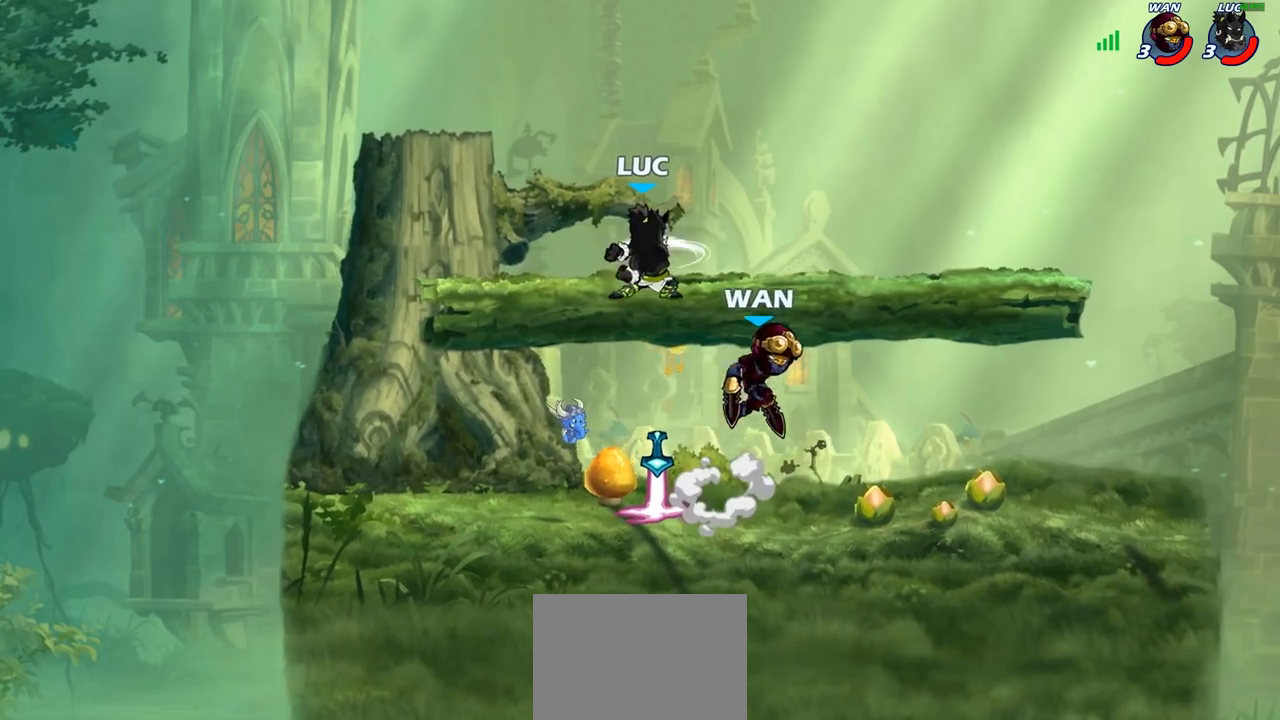
{"buttons": [], "left_stick": "up-right", "right_stick": "center", "events": [[300, "left_stick", "up-left"], [383, "CROSS", "down"], [433, "left_stick", "up-right"], [500, "CROSS", "up"]]}
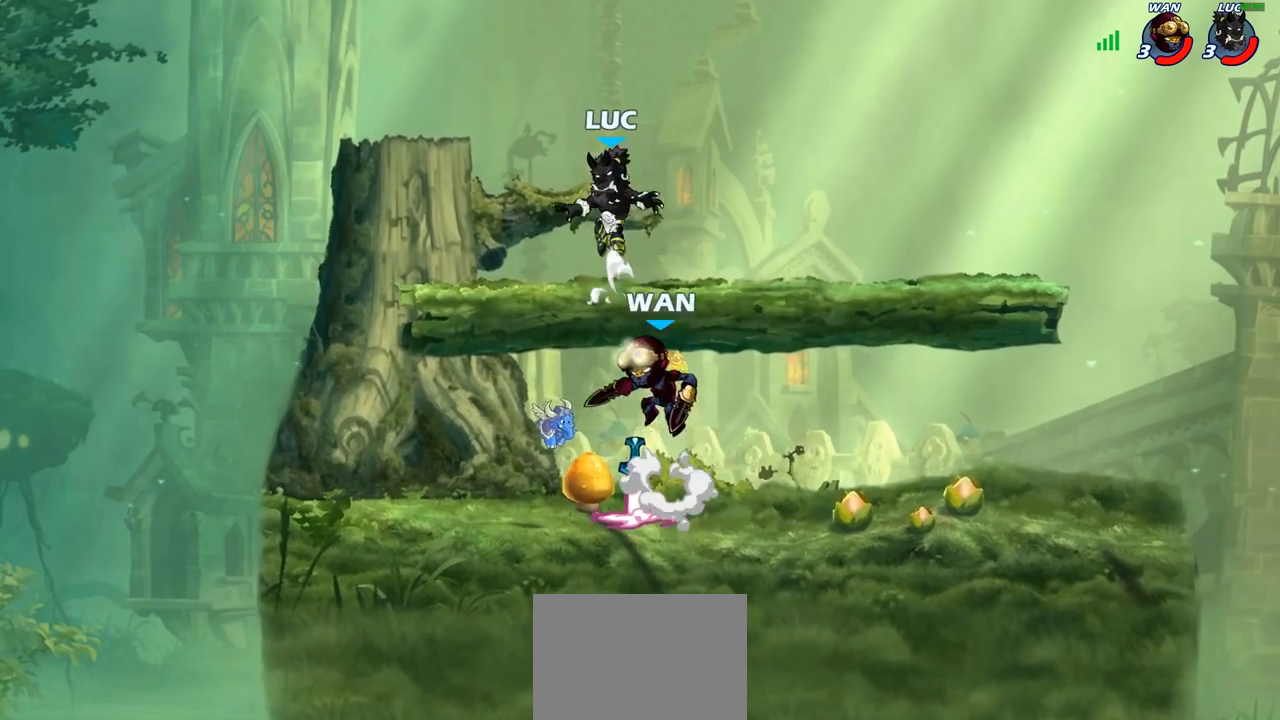
{"buttons": [], "left_stick": "down-left", "right_stick": "center", "events": [[217, "left_stick", "down-right"], [400, "left_stick", "down-left"]]}
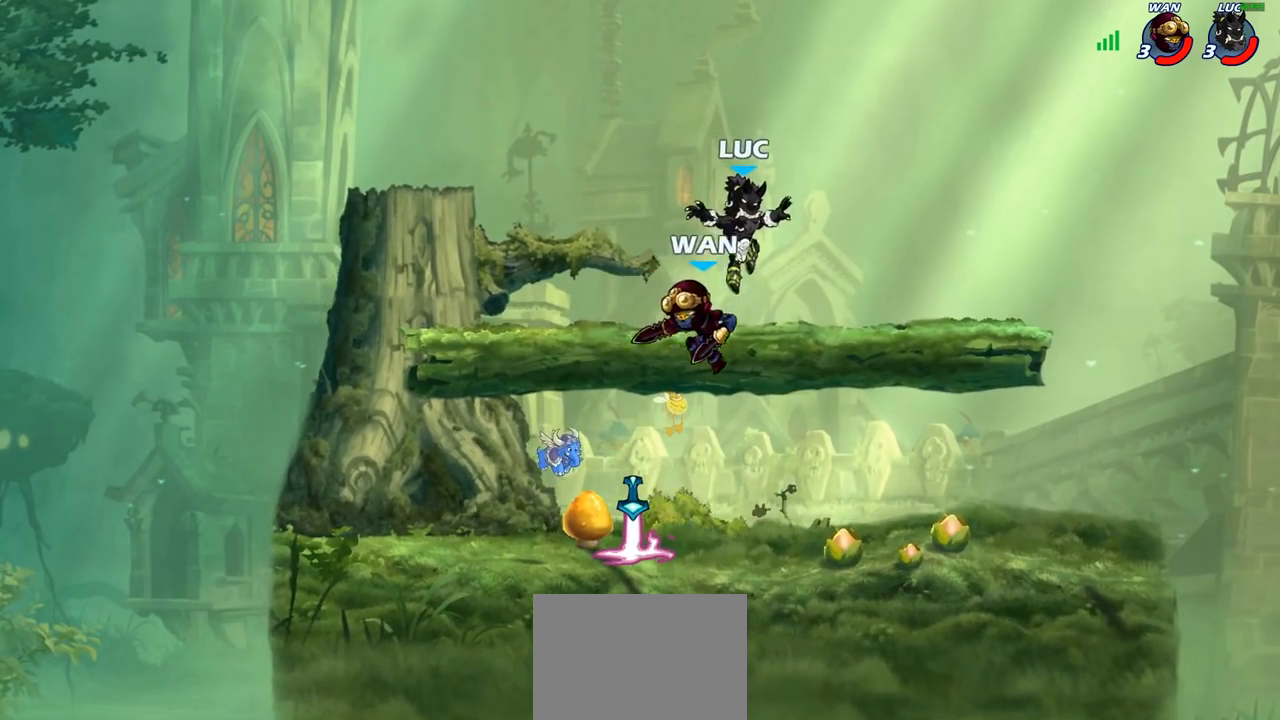
{"buttons": [], "left_stick": "left", "right_stick": "center", "events": [[167, "left_stick", "left"], [217, "R2", "down"], [500, "R2", "up"]]}
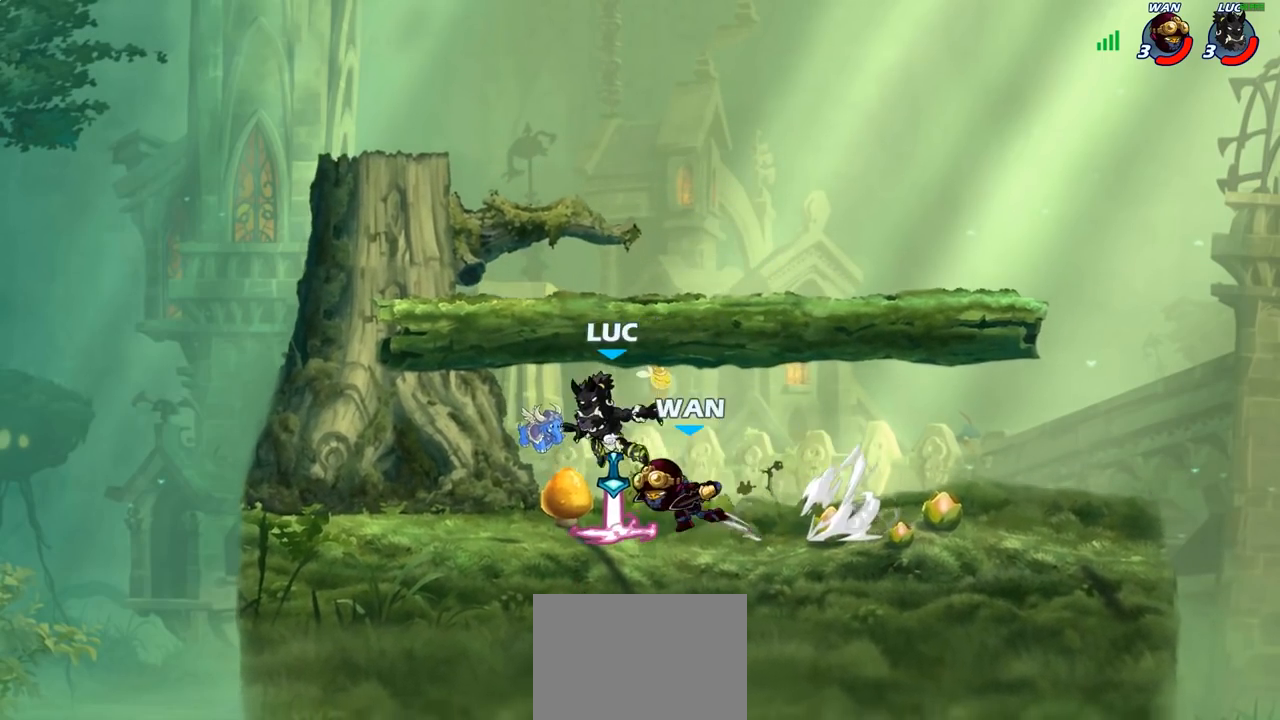
{"buttons": ["CROSS"], "left_stick": "up-right", "right_stick": "center", "events": [[83, "CROSS", "down"], [167, "left_stick", "up-left"], [250, "CROSS", "up"], [250, "R1", "down"], [267, "left_stick", "up"], [367, "R1", "up"], [483, "CROSS", "down"], [500, "left_stick", "up-right"]]}
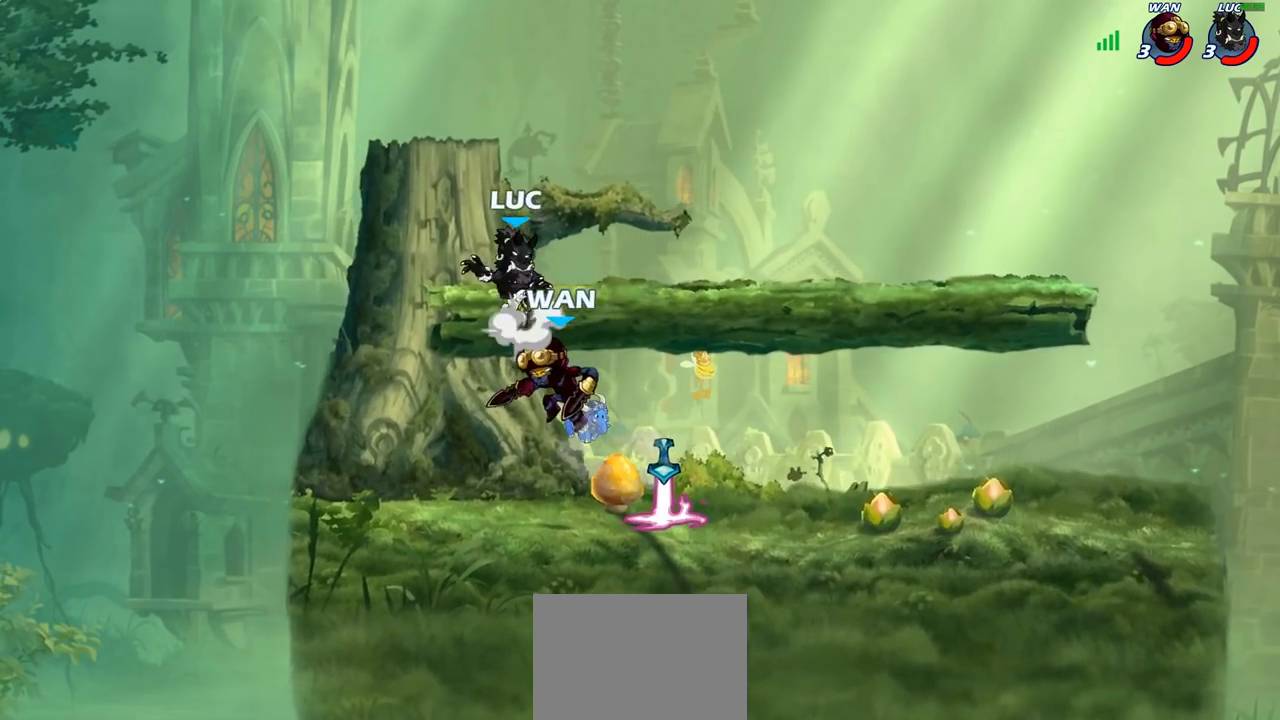
{"buttons": [], "left_stick": "down-left", "right_stick": "center", "events": [[33, "R2", "down"], [300, "CROSS", "up"], [350, "R2", "up"], [350, "left_stick", "down-right"], [400, "left_stick", "down-left"]]}
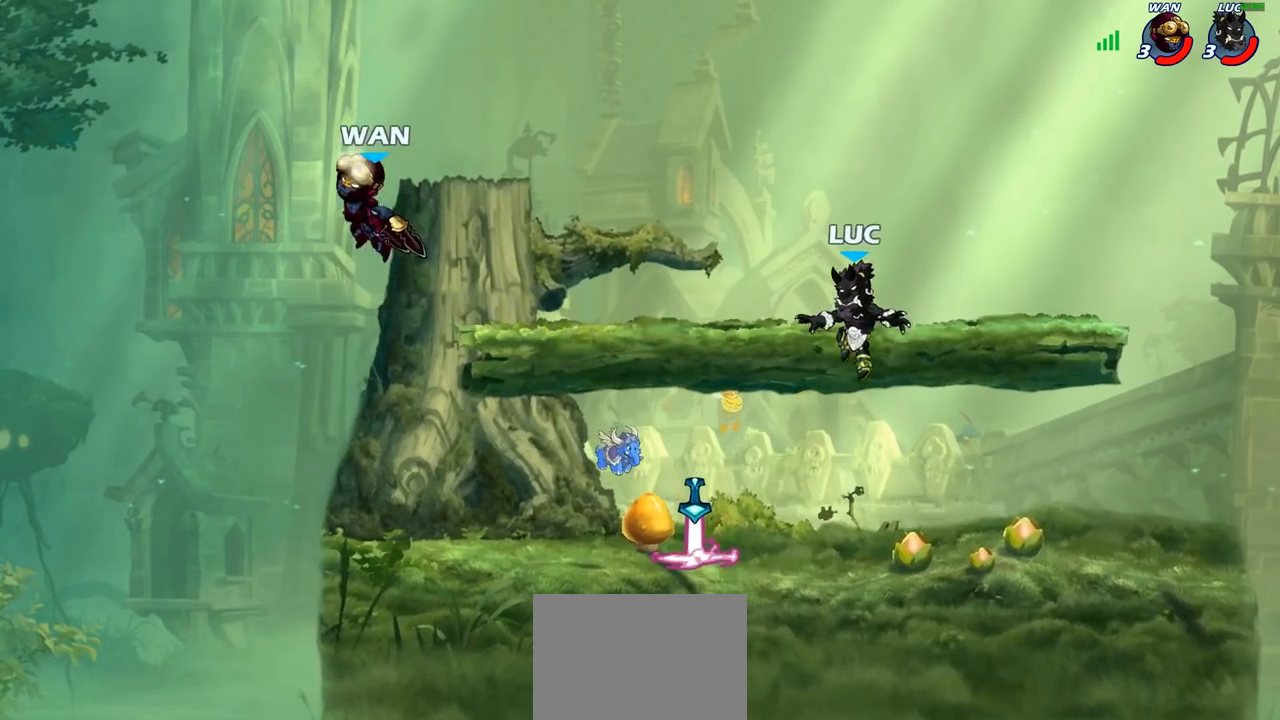
{"buttons": [], "left_stick": "left", "right_stick": "center", "events": [[83, "left_stick", "left"], [383, "R2", "down"], [500, "R2", "up"]]}
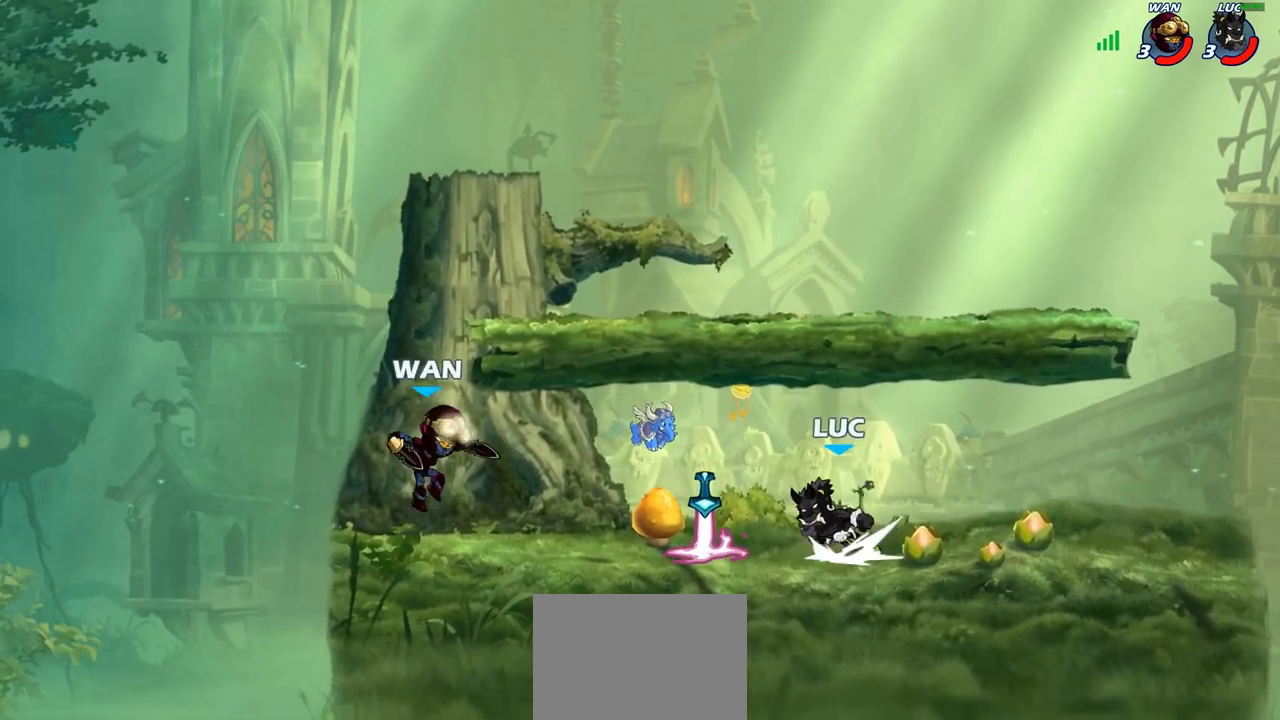
{"buttons": [], "left_stick": "right", "right_stick": "center", "events": [[17, "left_stick", "up-right"], [50, "R1", "down"], [100, "left_stick", "right"], [150, "R1", "up"], [200, "R2", "down"], [450, "R2", "up"]]}
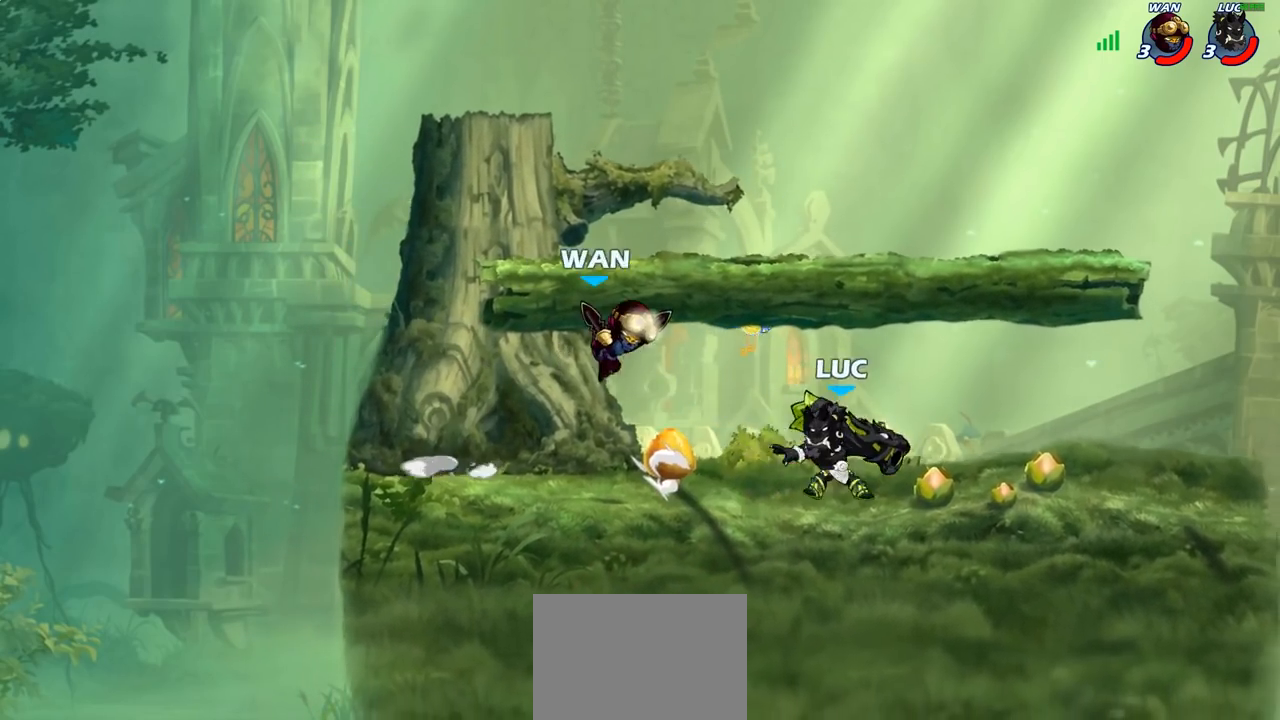
{"buttons": [], "left_stick": "left", "right_stick": "center", "events": [[33, "left_stick", "up-right"], [133, "left_stick", "up-left"], [283, "SQUARE", "down"], [317, "left_stick", "left"], [367, "SQUARE", "up"]]}
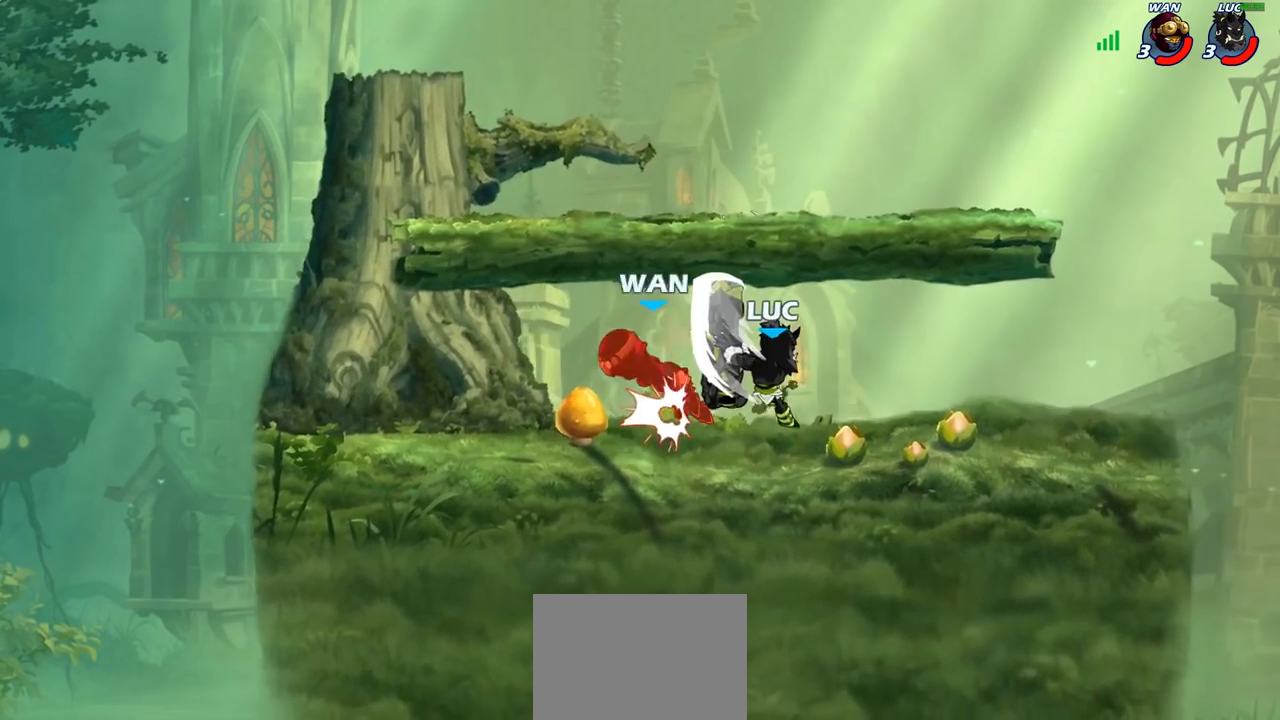
{"buttons": [], "left_stick": "left", "right_stick": "center", "events": [[33, "left_stick", "center"], [150, "left_stick", "left"], [183, "CROSS", "down"], [233, "SQUARE", "down"], [267, "CROSS", "up"], [300, "SQUARE", "up"]]}
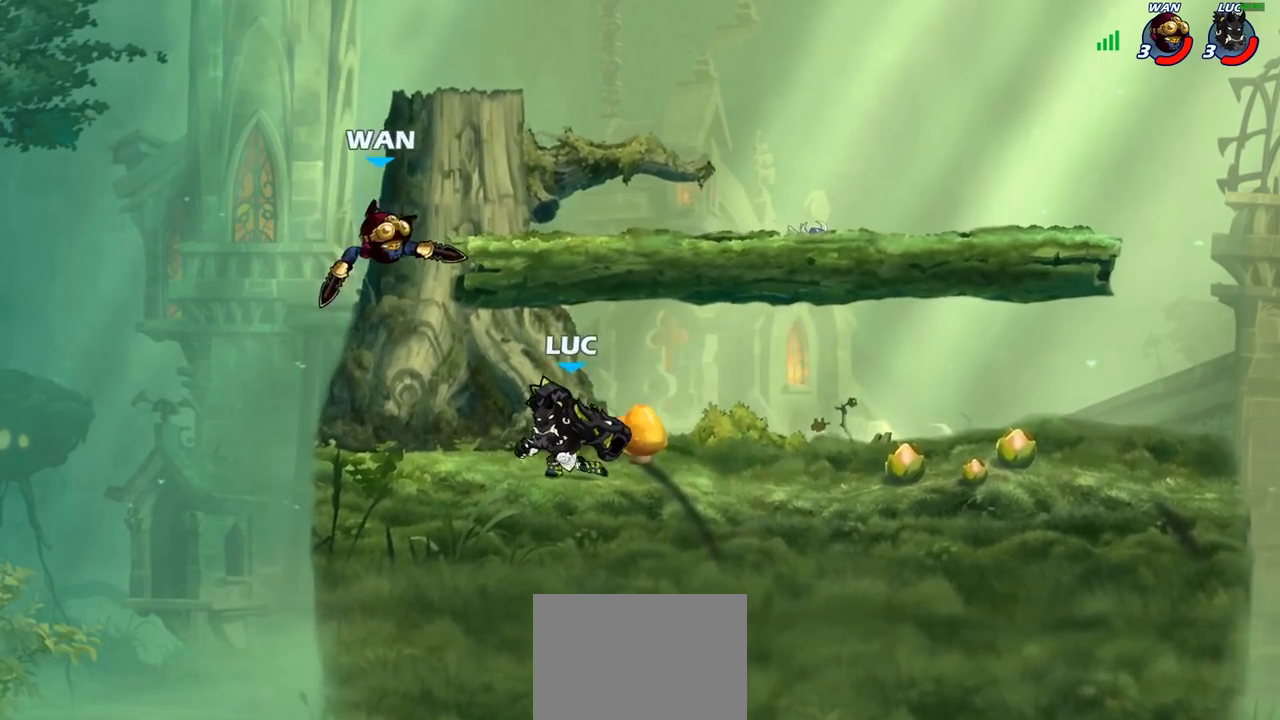
{"buttons": [], "left_stick": "left", "right_stick": "center", "events": [[200, "left_stick", "up-right"], [300, "left_stick", "center"], [433, "left_stick", "left"]]}
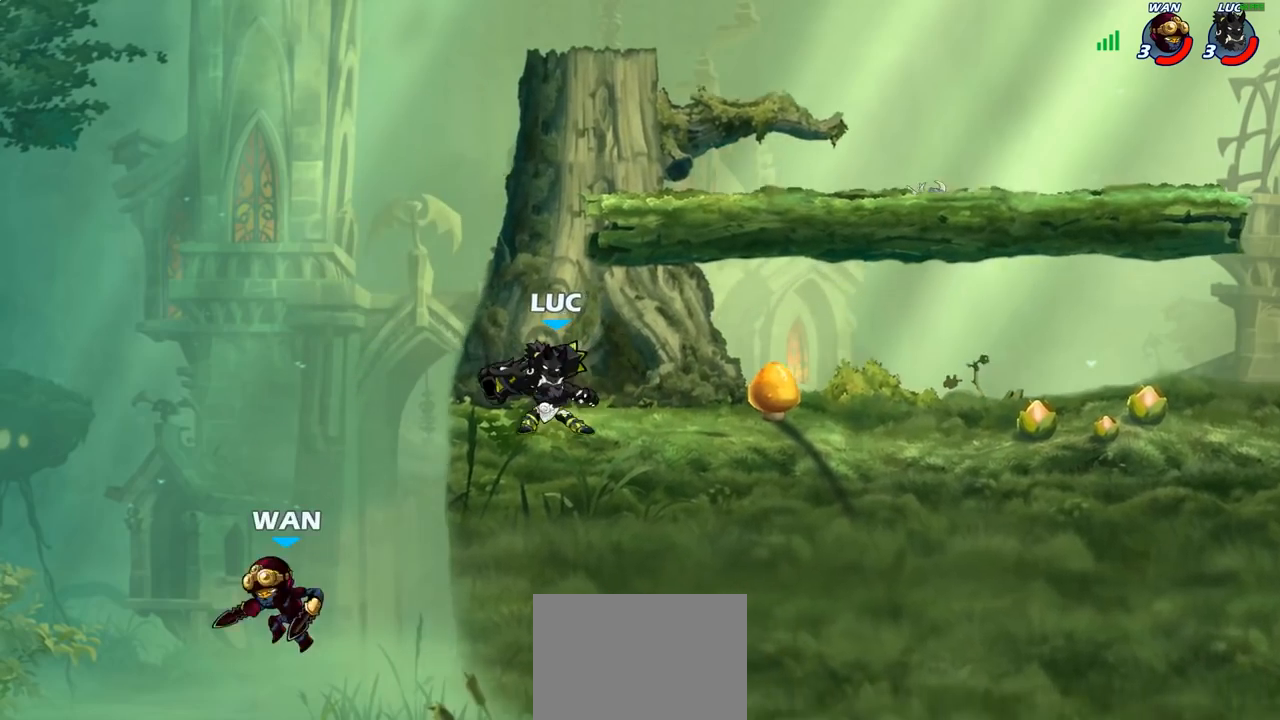
{"buttons": [], "left_stick": "right", "right_stick": "center", "events": [[67, "R2", "down"], [67, "left_stick", "center"], [133, "R2", "up"], [283, "SQUARE", "down"], [317, "SQUARE", "up"], [400, "left_stick", "right"]]}
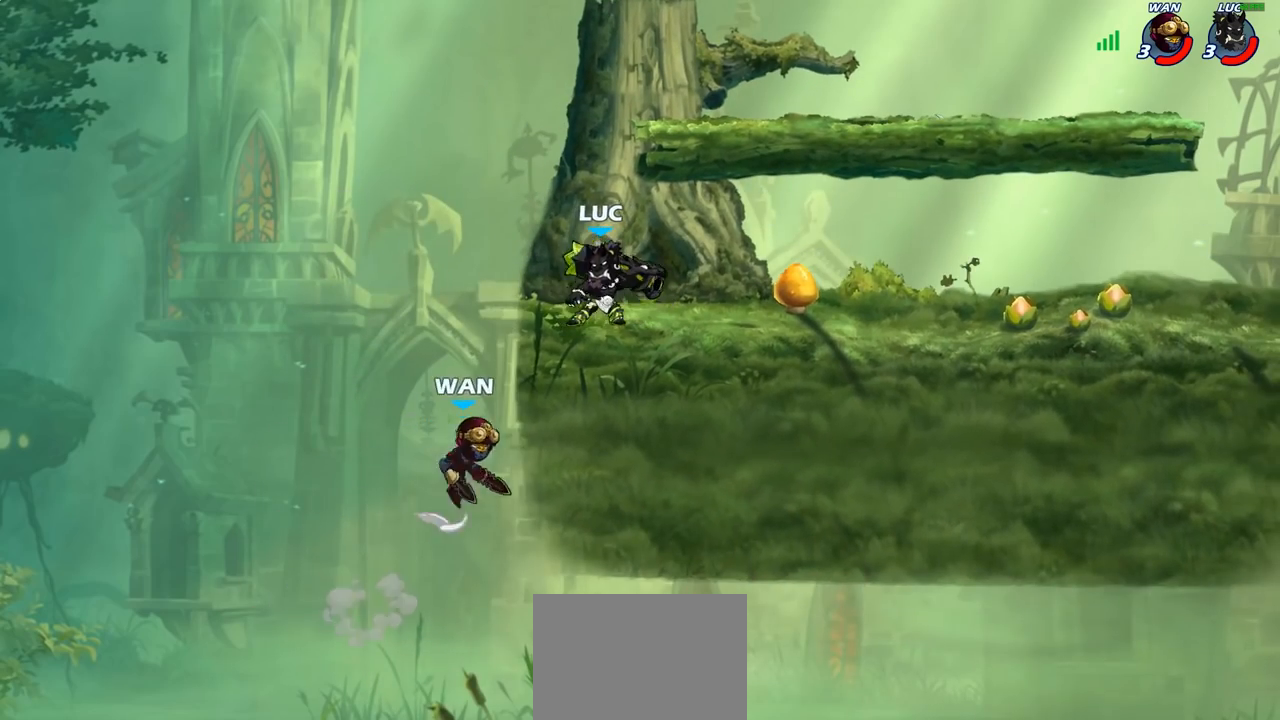
{"buttons": ["SQUARE"], "left_stick": "down-left", "right_stick": "center", "events": [[333, "left_stick", "left"], [383, "left_stick", "down-left"], [450, "SQUARE", "down"]]}
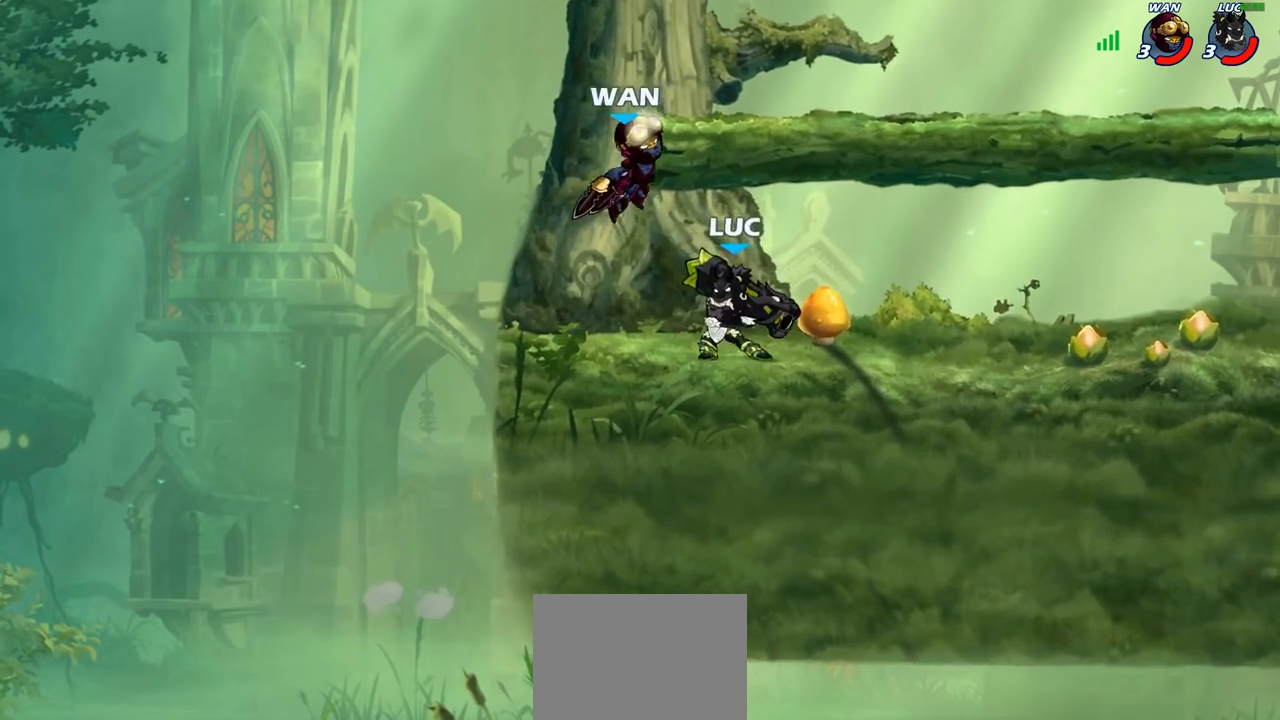
{"buttons": [], "left_stick": "up-left", "right_stick": "center", "events": [[33, "SQUARE", "up"], [83, "left_stick", "center"], [467, "left_stick", "up-left"]]}
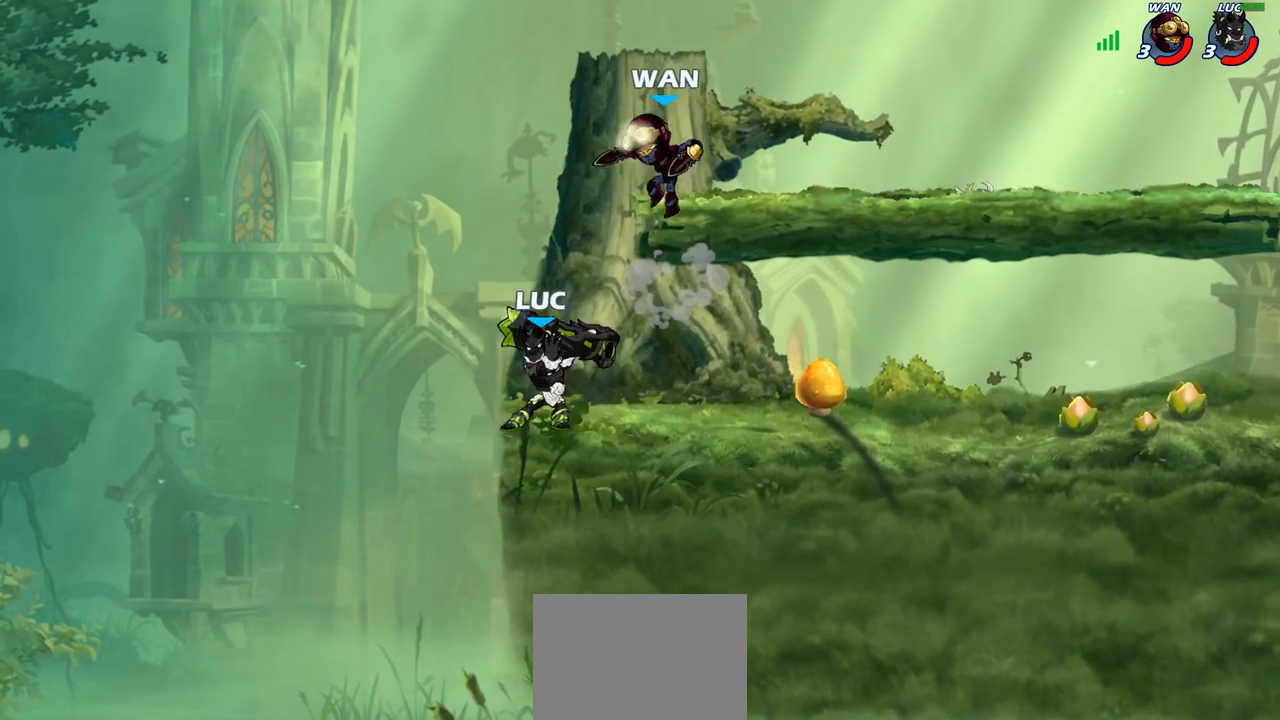
{"buttons": ["SQUARE"], "left_stick": "down-right", "right_stick": "right", "events": [[100, "CROSS", "down"], [133, "R2", "down"], [217, "CROSS", "up"], [317, "left_stick", "up-right"], [383, "left_stick", "down"], [400, "R2", "up"], [483, "left_stick", "down-right"], [500, "SQUARE", "down"], [500, "right_stick", "right"]]}
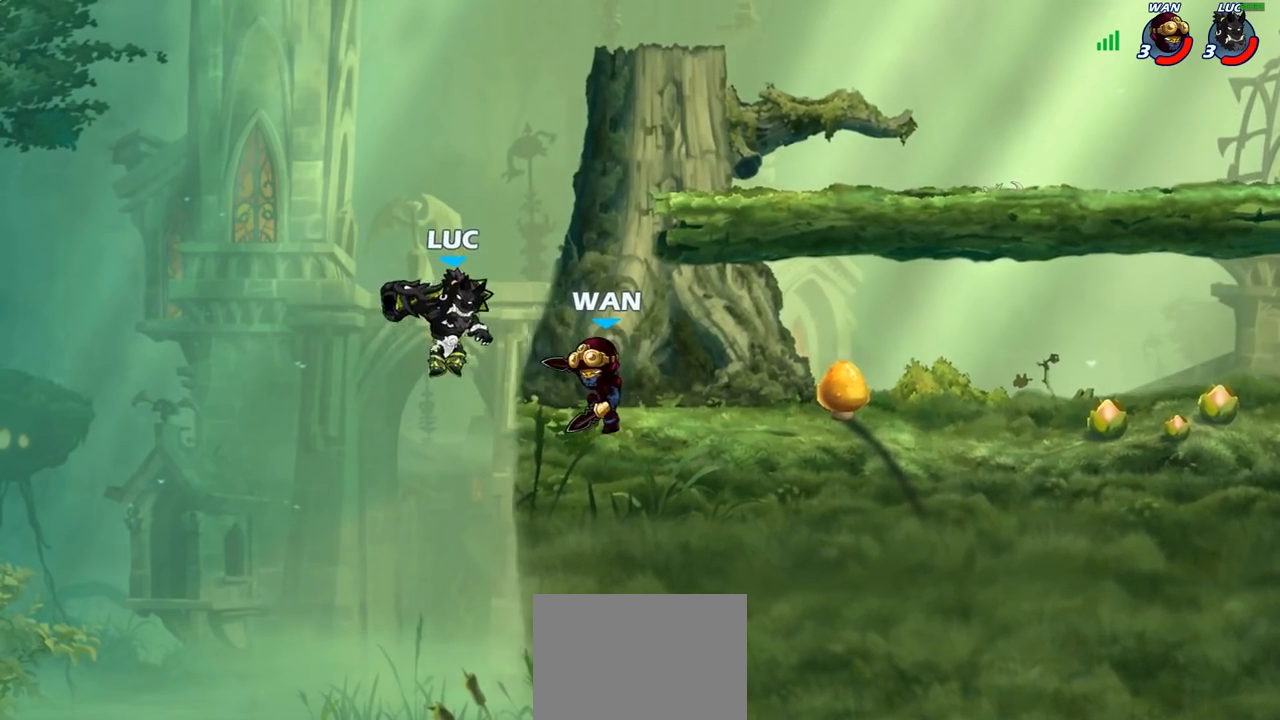
{"buttons": [], "left_stick": "right", "right_stick": "center", "events": [[17, "left_stick", "right"], [67, "SQUARE", "up"], [100, "right_stick", "center"]]}
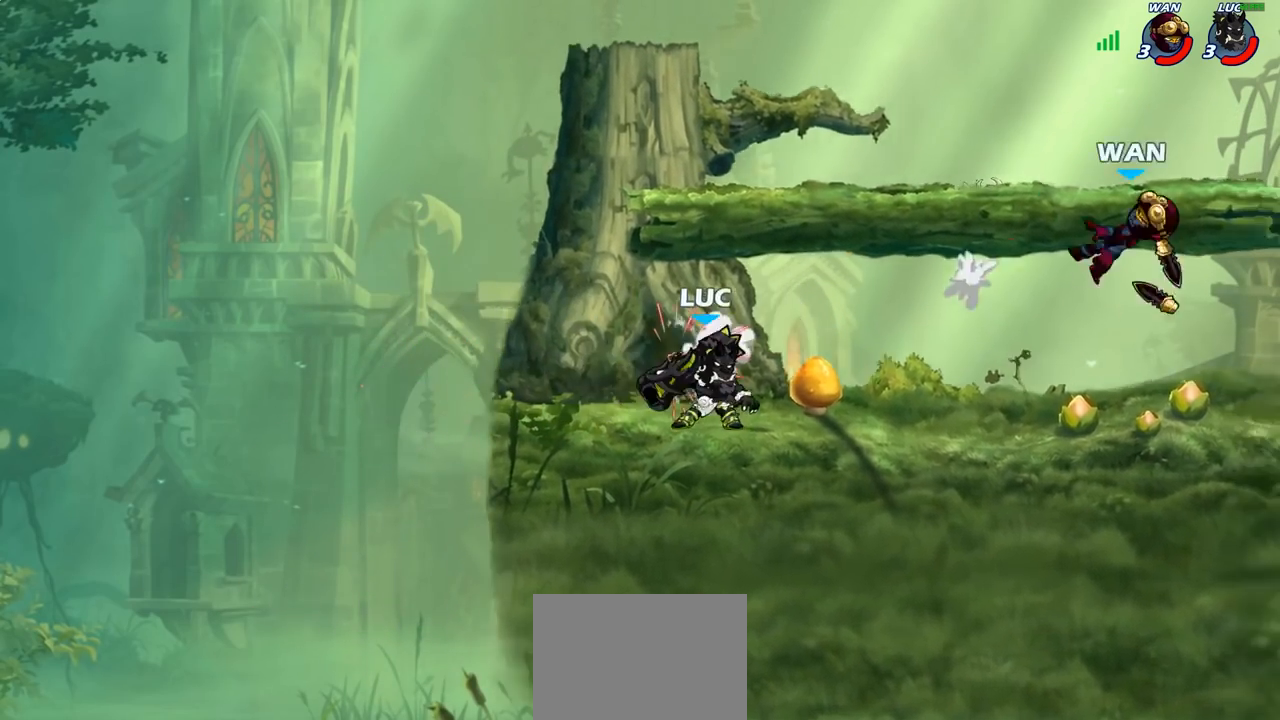
{"buttons": [], "left_stick": "right", "right_stick": "center", "events": [[150, "R2", "down"], [317, "R2", "up"]]}
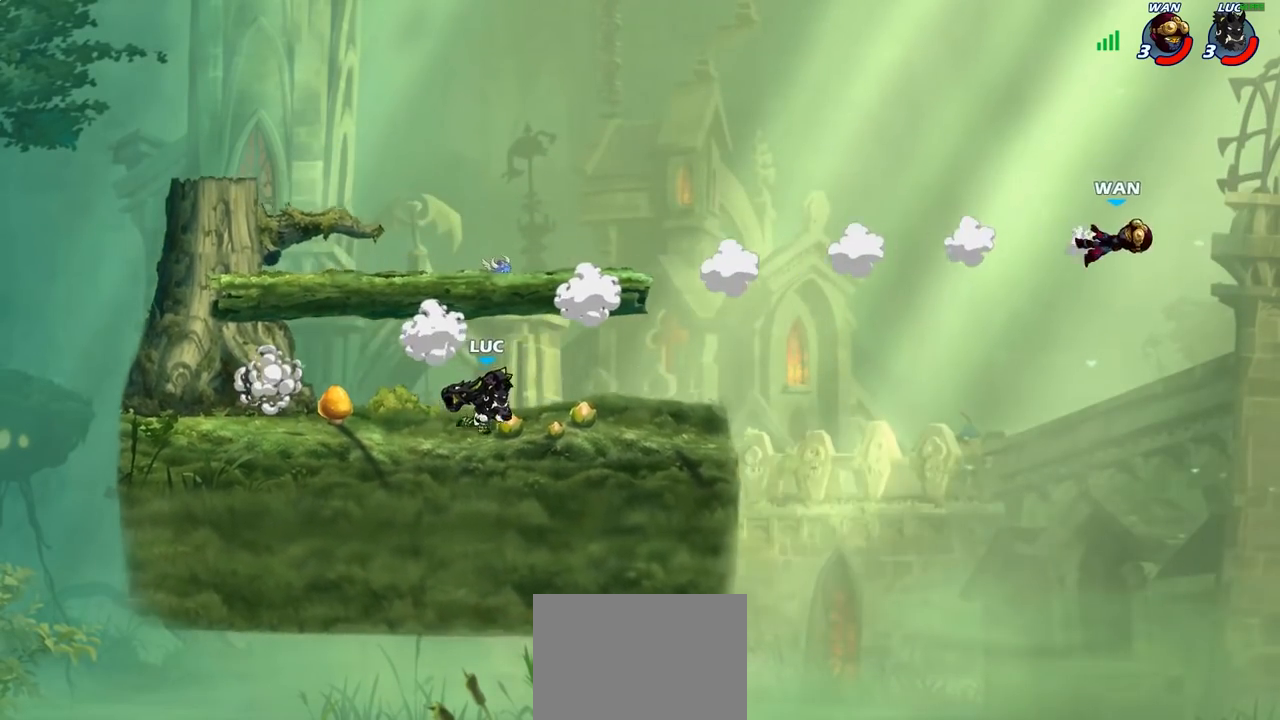
{"buttons": [], "left_stick": "up-left", "right_stick": "center", "events": [[283, "CROSS", "down"], [317, "left_stick", "up-left"], [433, "CROSS", "up"]]}
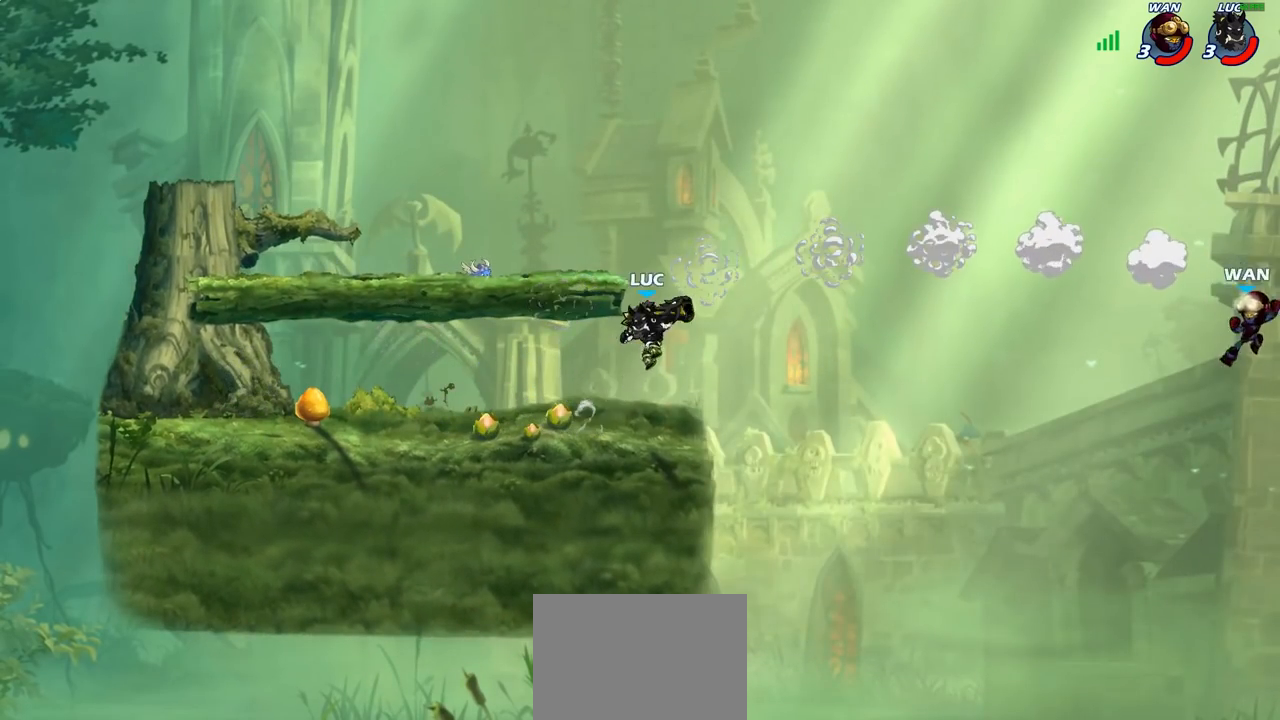
{"buttons": [], "left_stick": "down-left", "right_stick": "center", "events": [[17, "CROSS", "down"], [317, "CROSS", "up"], [367, "left_stick", "down-left"]]}